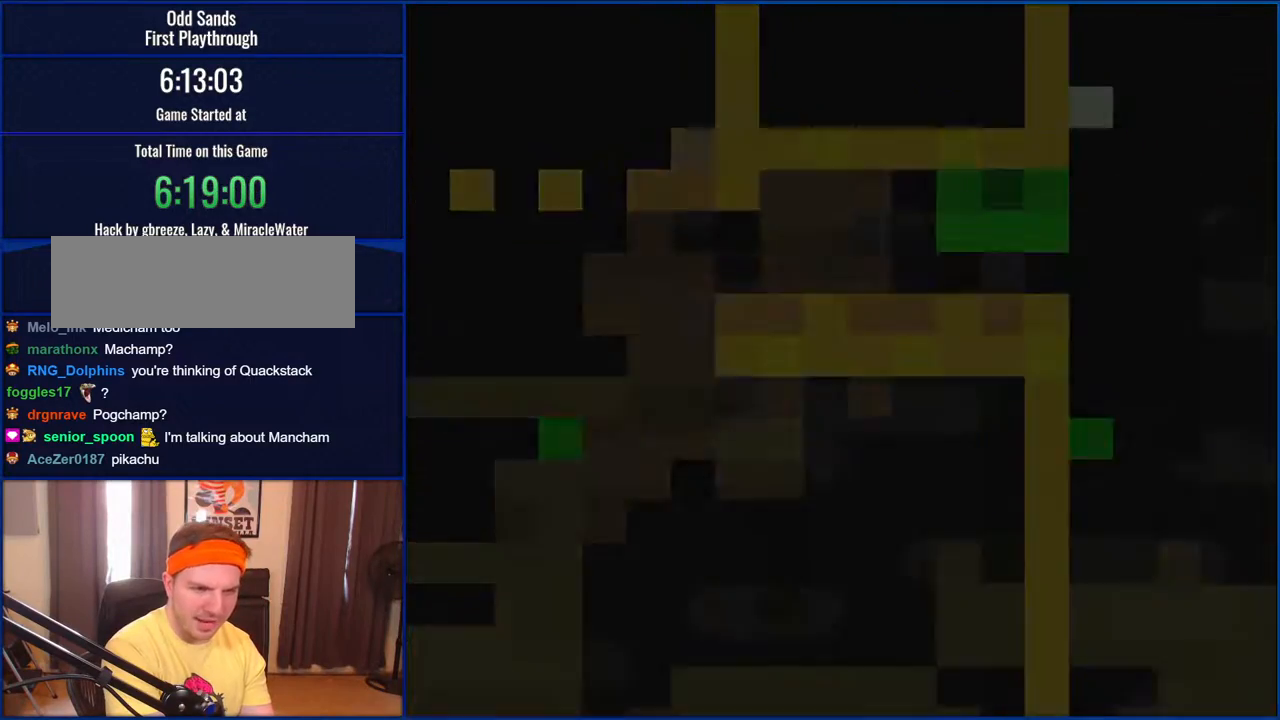
Gameplay with a controller (Nintendo layout); each line is a JSON object with the inputs held at the frame after it. "events" lists button and stick changes between this image and that frame as [ms after this image, input, new state], when the widget could be followed in between. Not read: L1 L3 R1 R3.
{"buttons": ["Y"], "events": []}
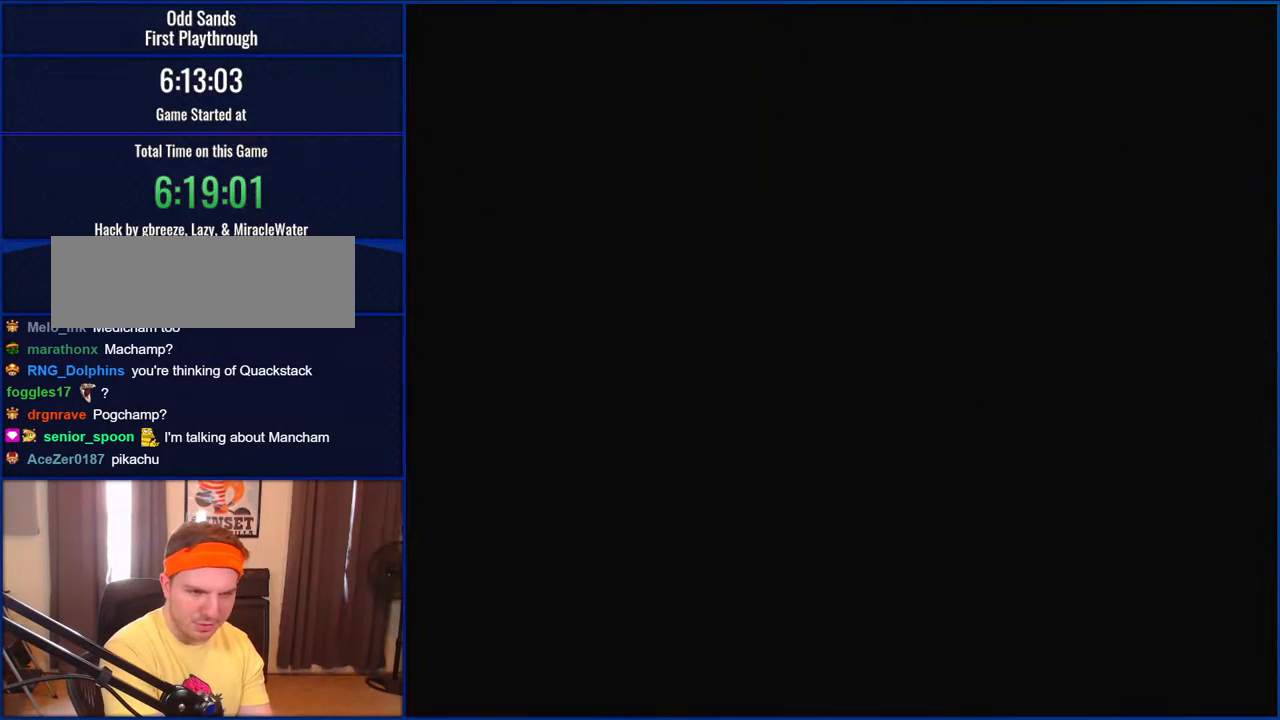
{"buttons": ["Y"], "events": []}
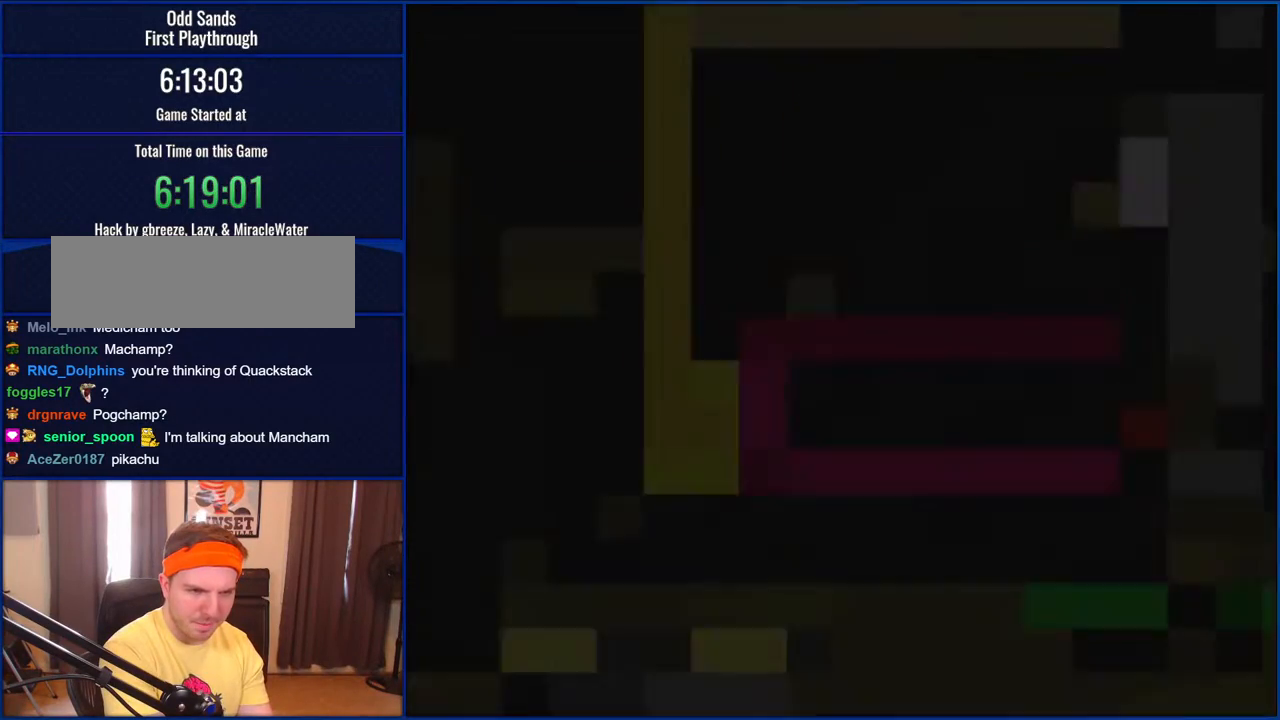
{"buttons": ["Y", "DPAD_RIGHT"], "events": [[450, "DPAD_RIGHT", "down"]]}
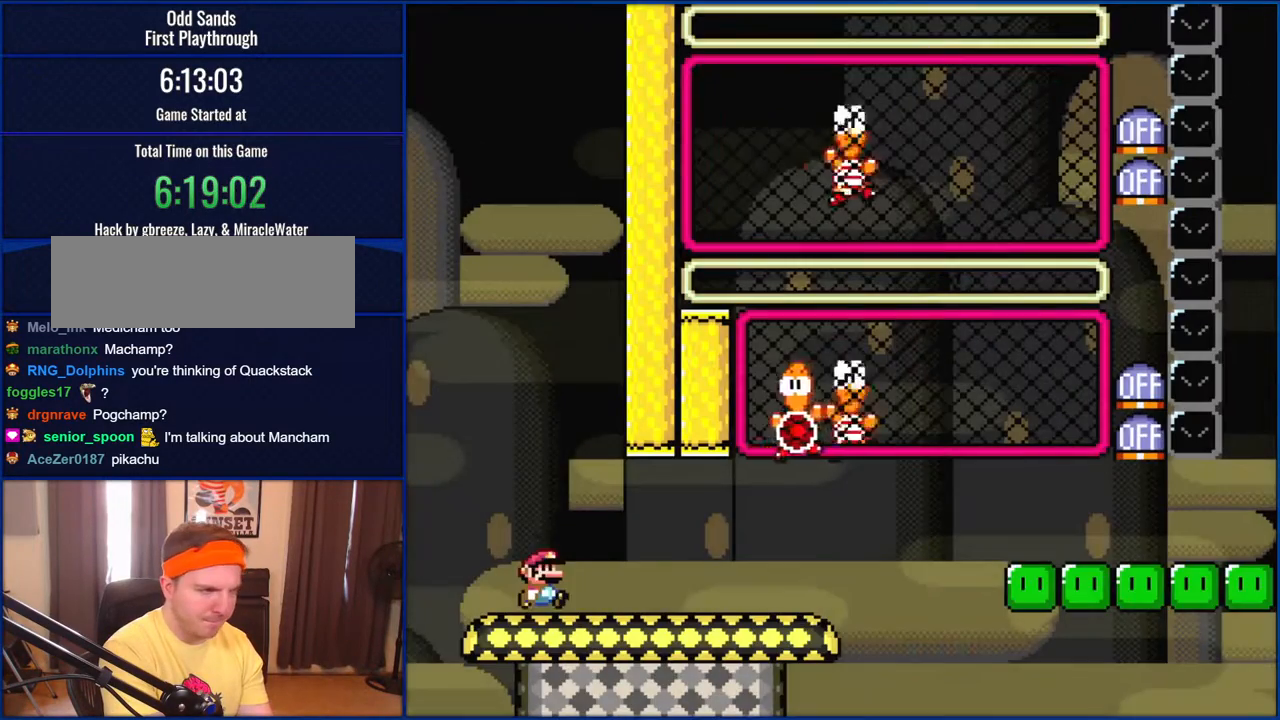
{"buttons": ["Y", "DPAD_RIGHT"], "events": []}
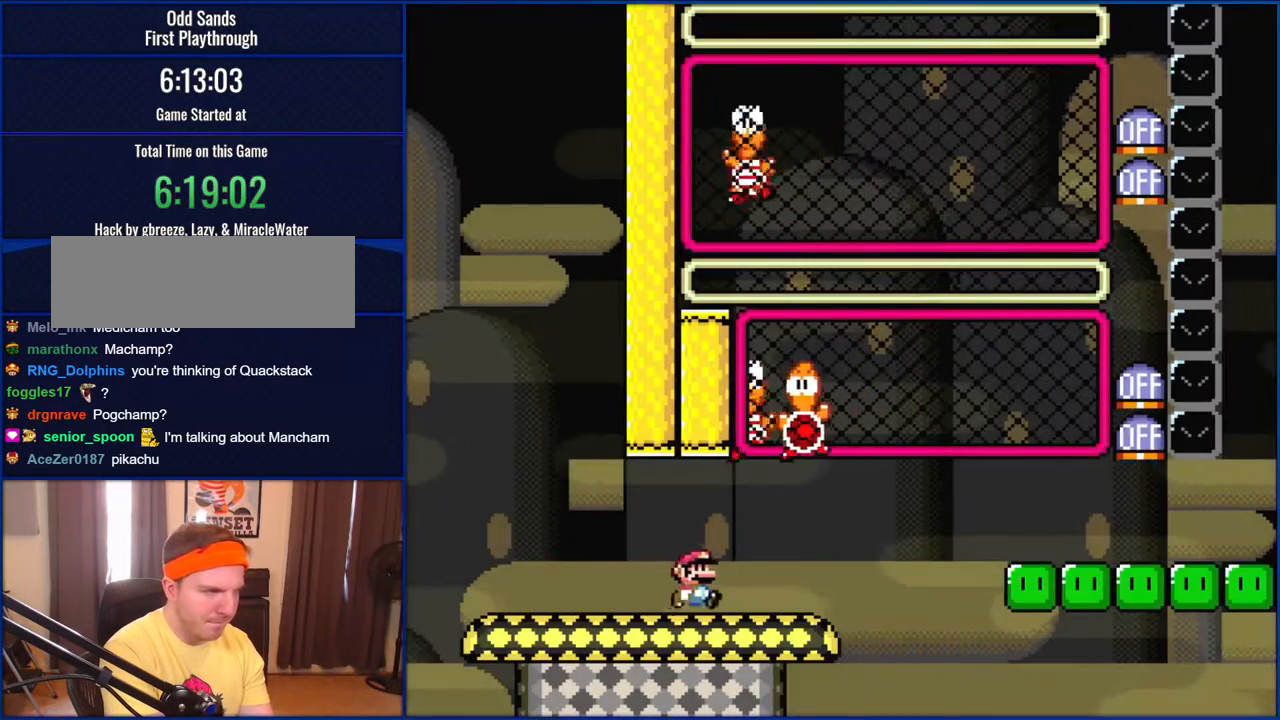
{"buttons": ["B", "Y", "DPAD_RIGHT"], "events": [[183, "B", "down"], [183, "DPAD_RIGHT", "up"], [217, "DPAD_LEFT", "down"], [317, "DPAD_LEFT", "up"], [350, "DPAD_RIGHT", "down"]]}
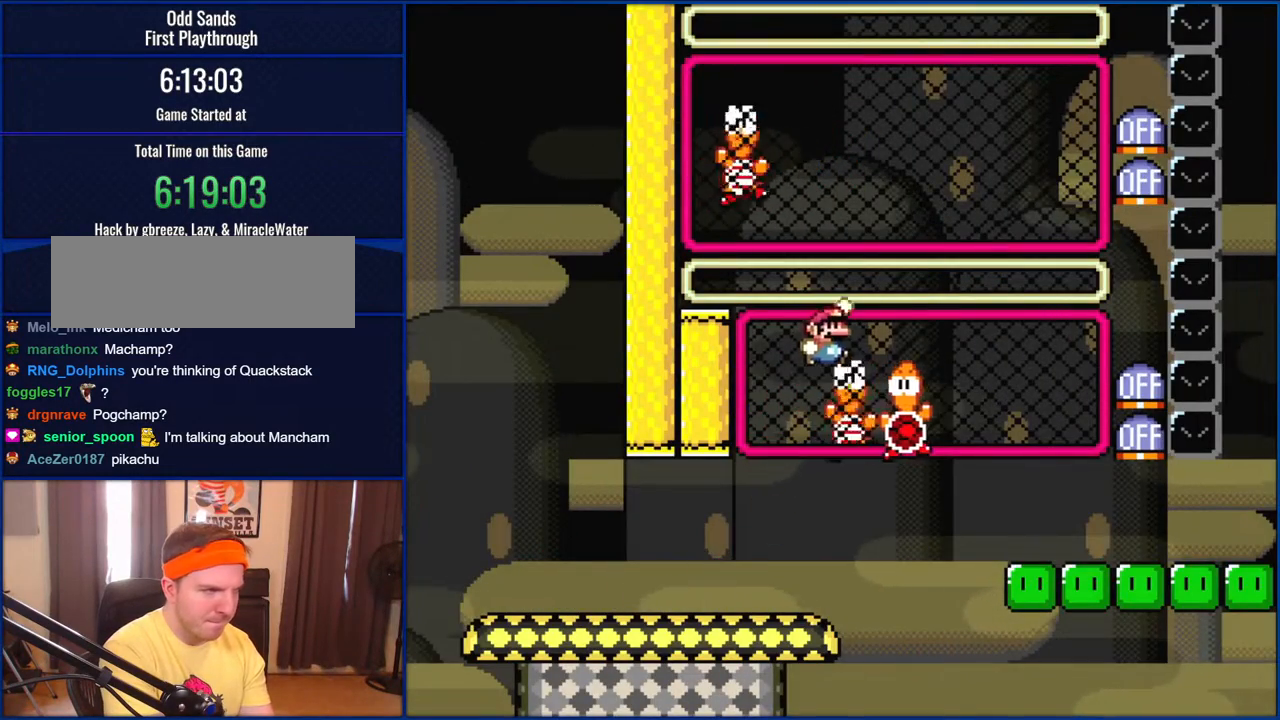
{"buttons": ["B", "Y", "DPAD_LEFT"], "events": [[183, "B", "up"], [350, "DPAD_RIGHT", "up"], [417, "B", "down"], [450, "DPAD_LEFT", "down"]]}
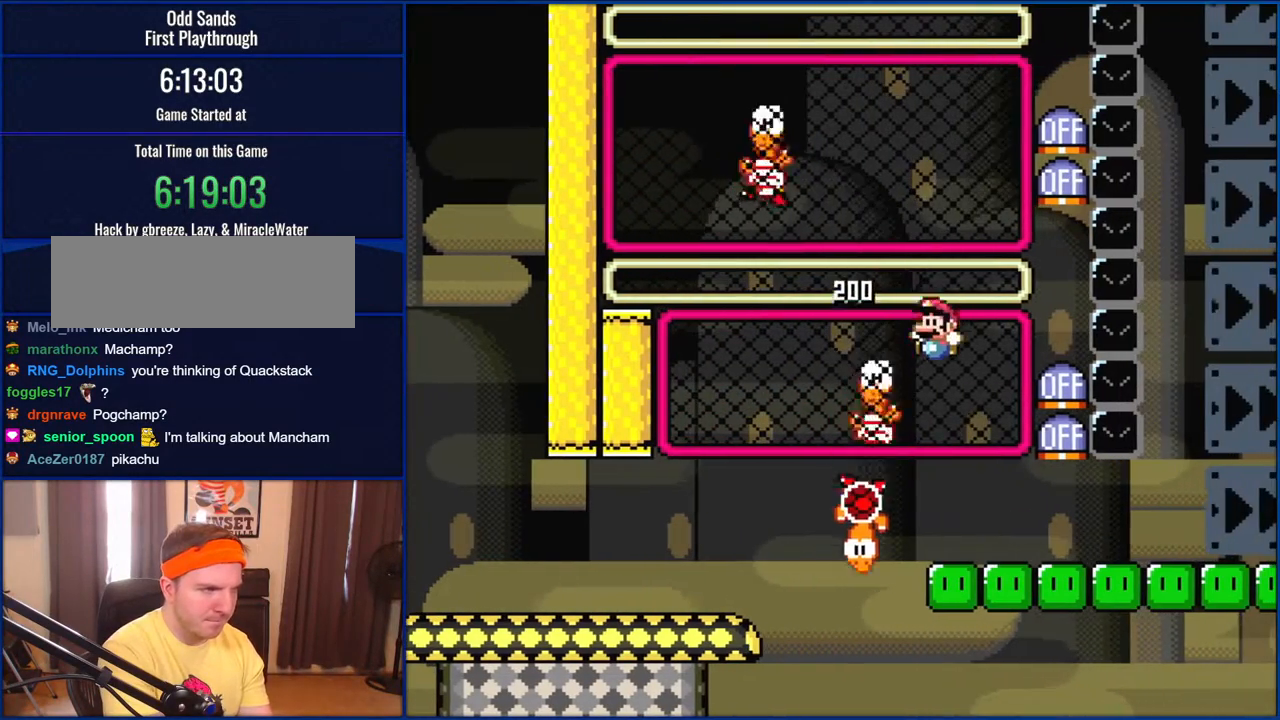
{"buttons": [], "events": [[17, "B", "up"], [50, "DPAD_LEFT", "up"], [183, "DPAD_UP", "down"], [183, "Y", "up"], [283, "DPAD_UP", "up"], [317, "Y", "down"], [383, "Y", "up"]]}
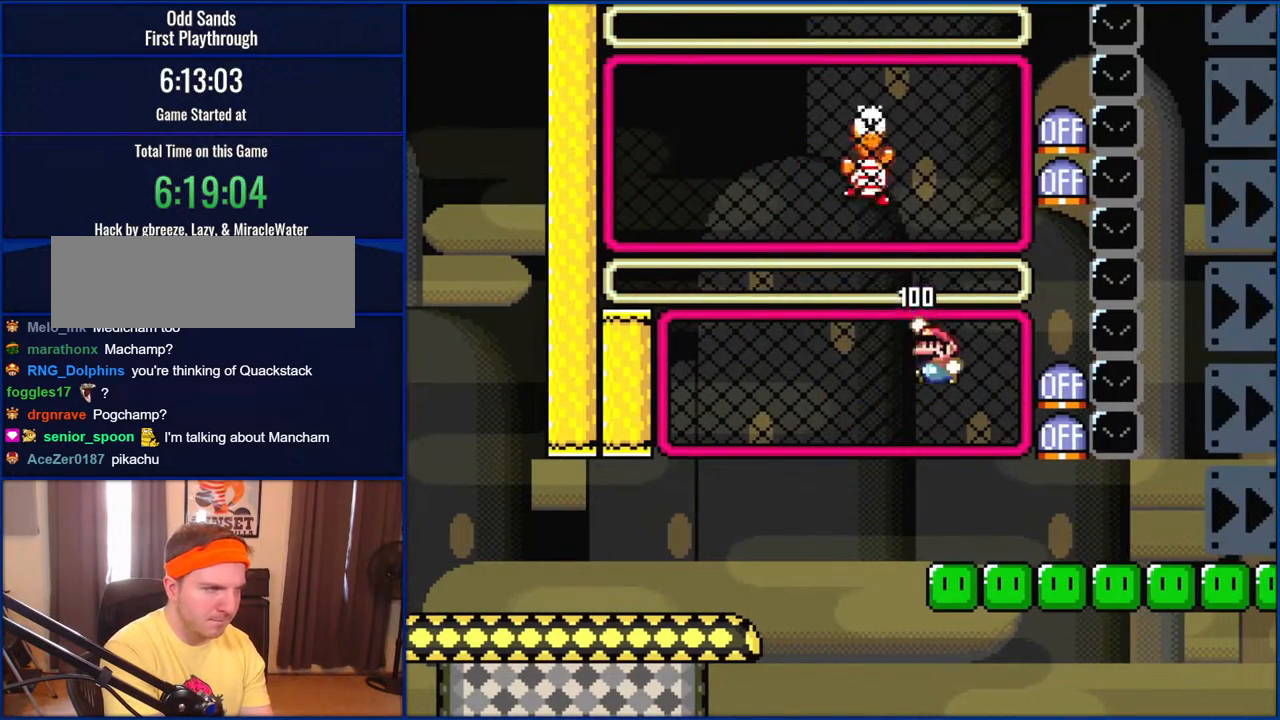
{"buttons": ["Y"], "events": [[17, "B", "down"], [283, "B", "up"], [350, "DPAD_UP", "down"], [417, "DPAD_UP", "up"], [417, "Y", "down"]]}
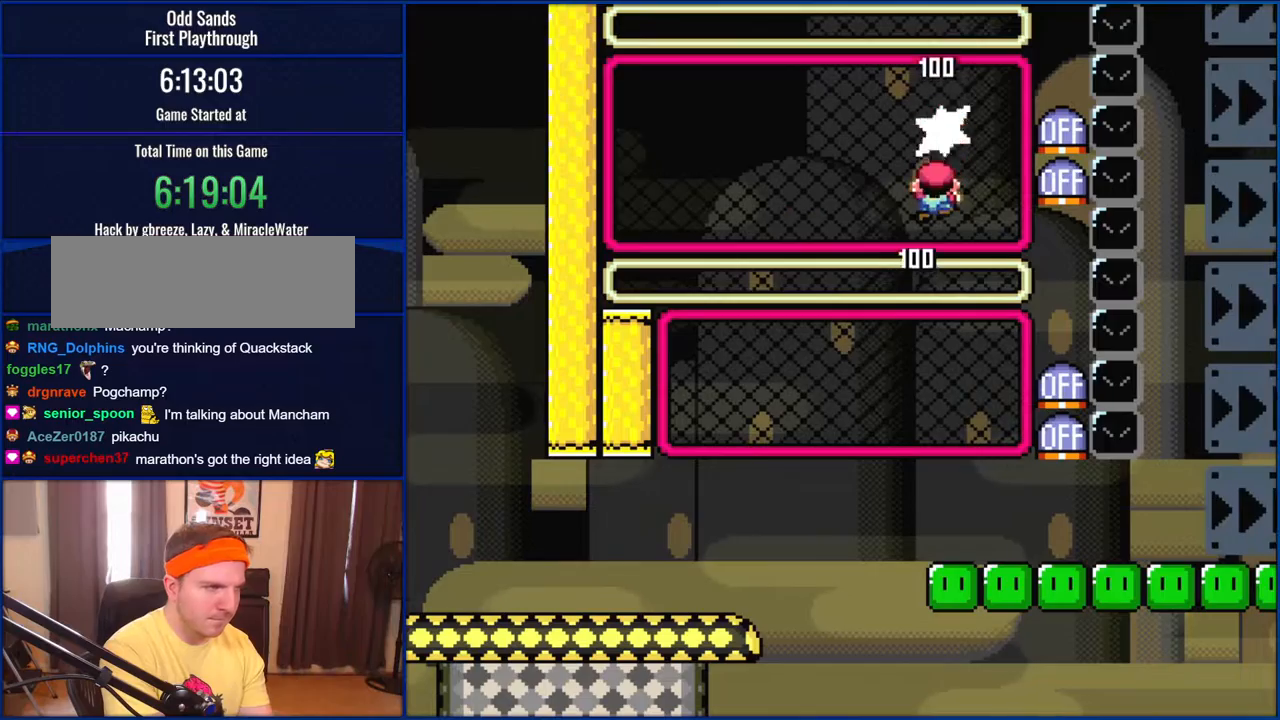
{"buttons": ["Y"], "events": [[150, "B", "down"], [217, "B", "up"], [250, "DPAD_LEFT", "down"], [433, "DPAD_LEFT", "up"]]}
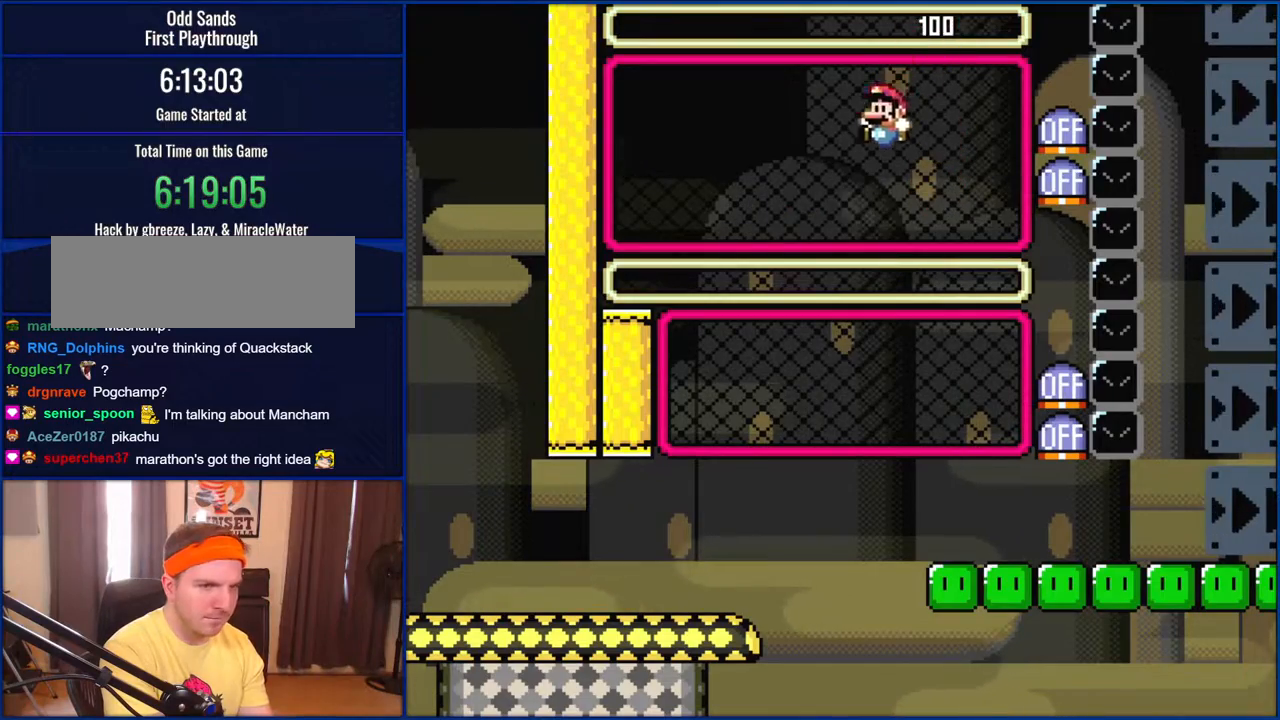
{"buttons": ["Y", "DPAD_RIGHT"], "events": [[150, "DPAD_RIGHT", "down"]]}
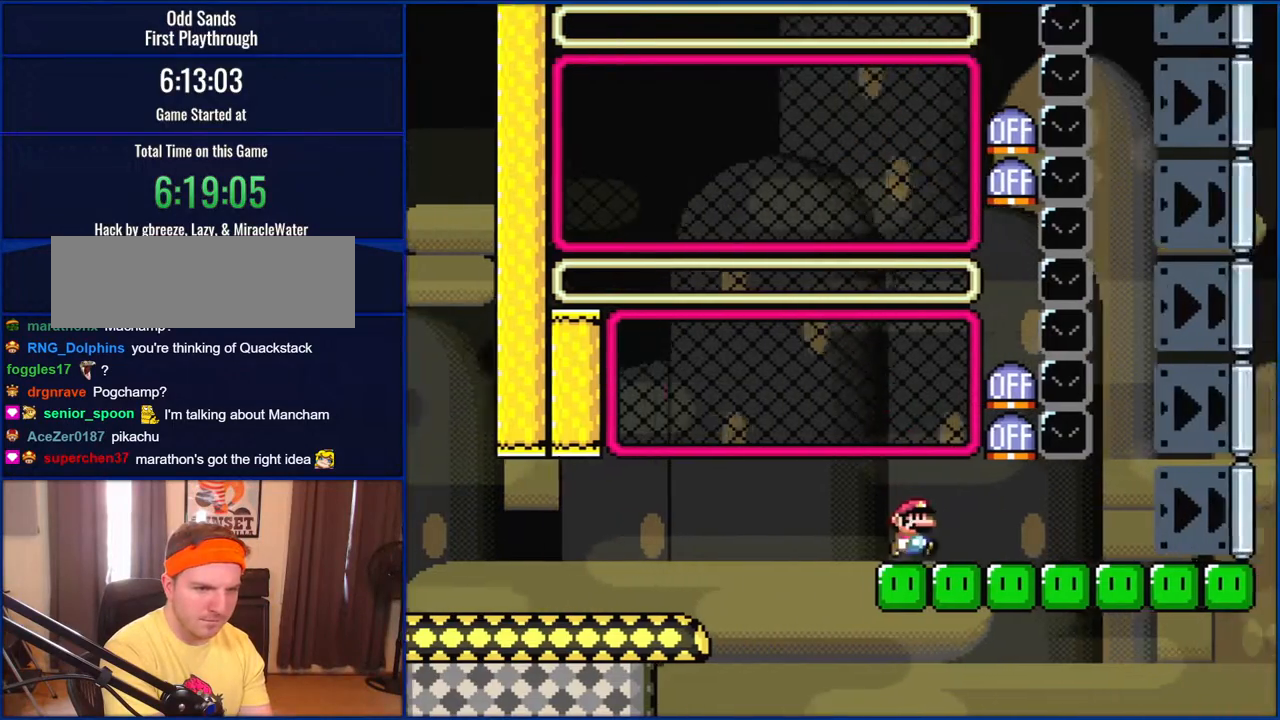
{"buttons": ["Y", "DPAD_RIGHT"], "events": []}
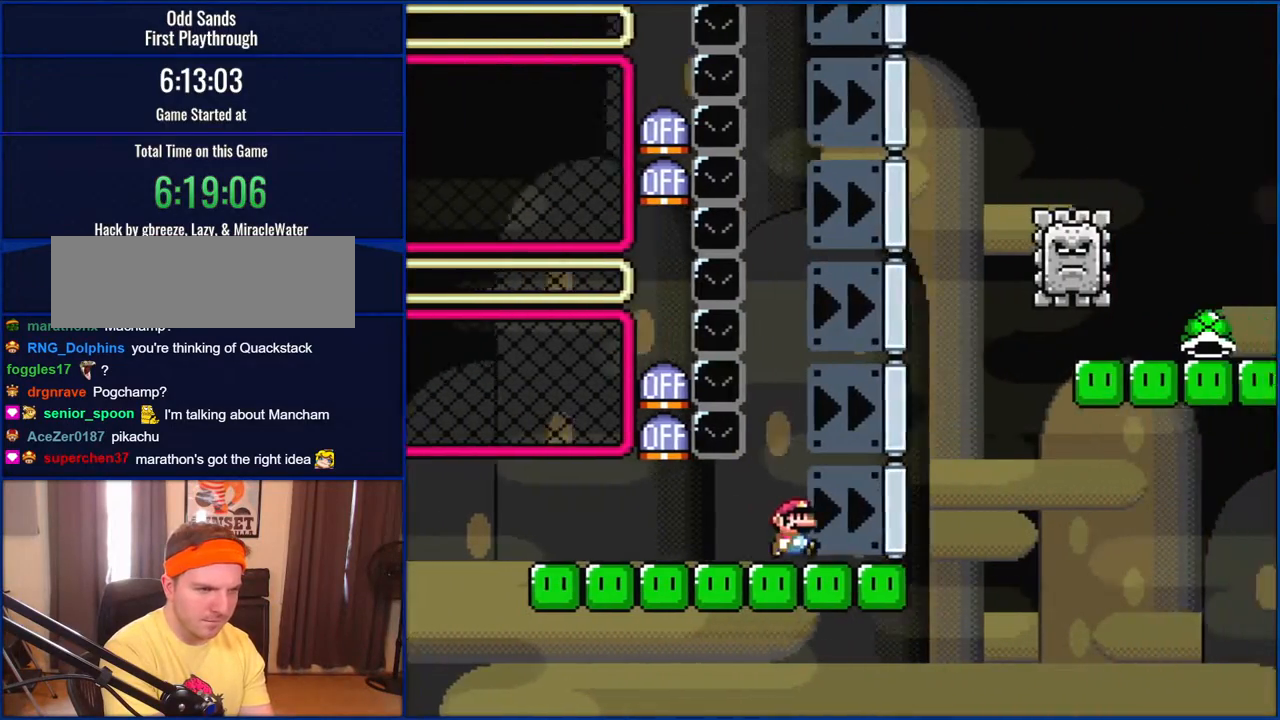
{"buttons": ["B", "Y"], "events": [[250, "B", "down"], [317, "DPAD_UP", "down"], [350, "DPAD_LEFT", "down"], [350, "DPAD_RIGHT", "up"], [350, "DPAD_UP", "up"], [467, "DPAD_UP", "down"], [483, "DPAD_LEFT", "up"], [483, "DPAD_UP", "up"]]}
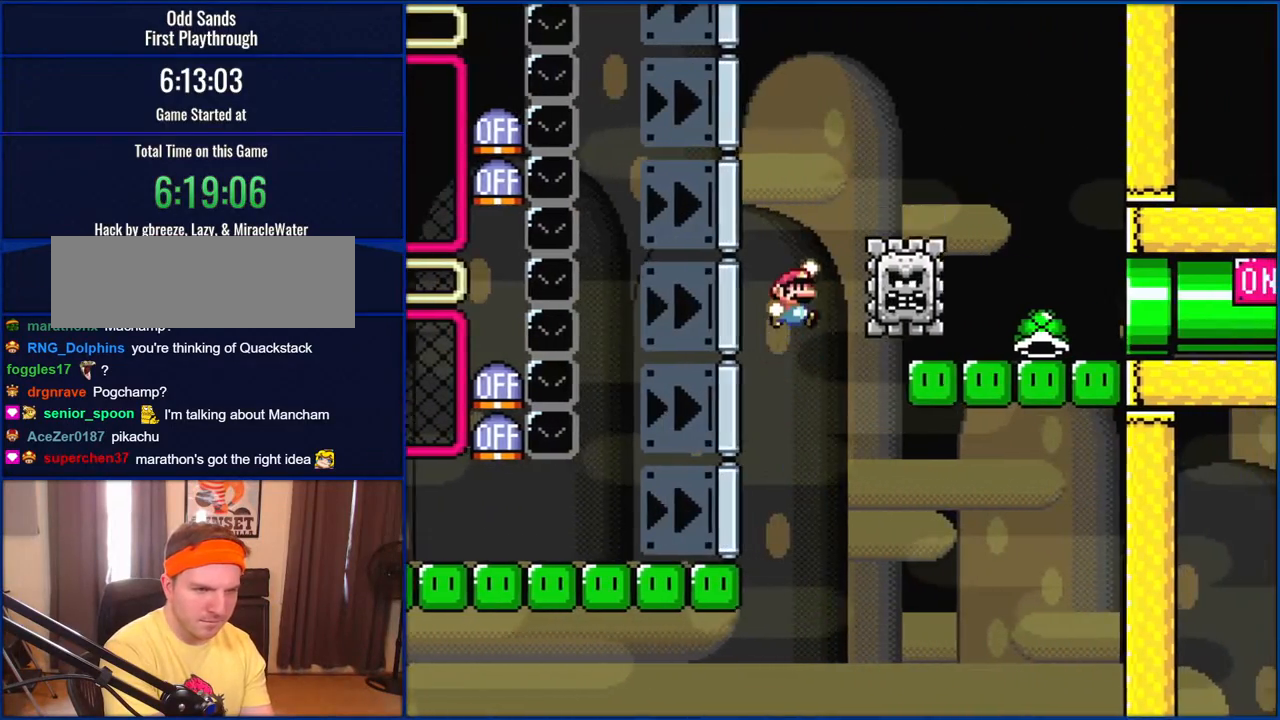
{"buttons": ["B", "Y", "DPAD_RIGHT"], "events": [[17, "DPAD_RIGHT", "down"]]}
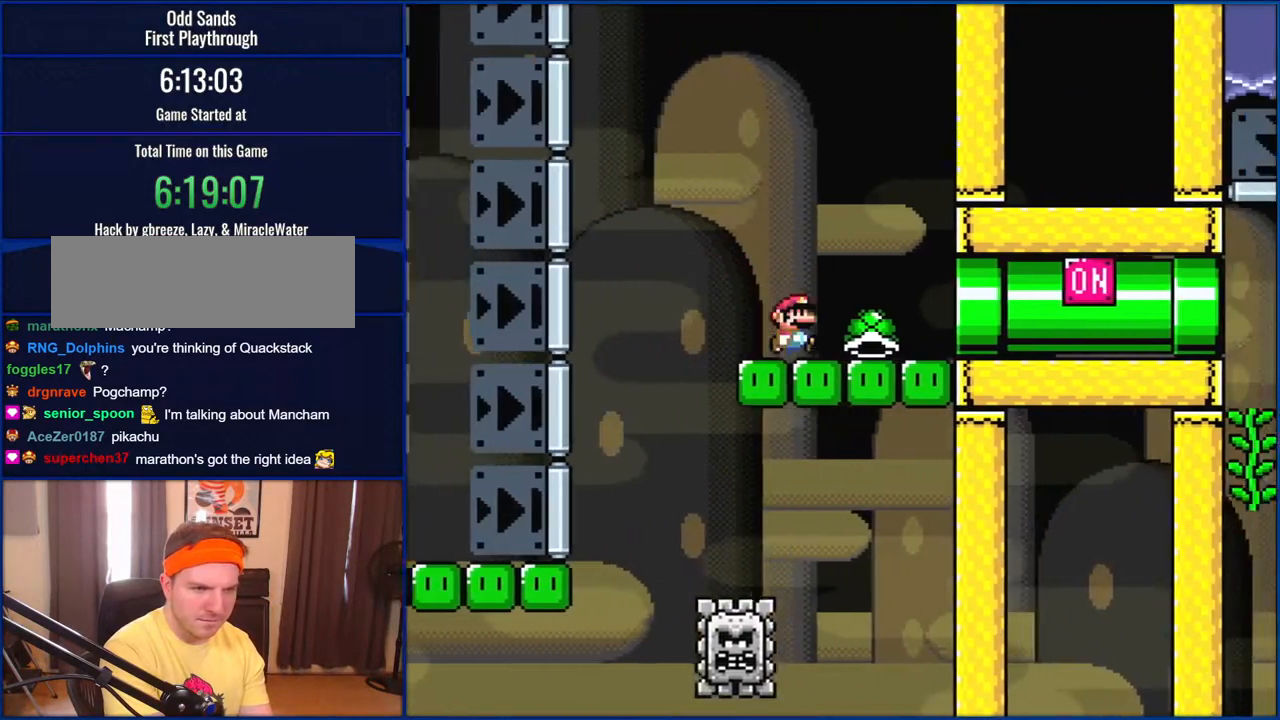
{"buttons": ["B", "Y", "DPAD_RIGHT"], "events": []}
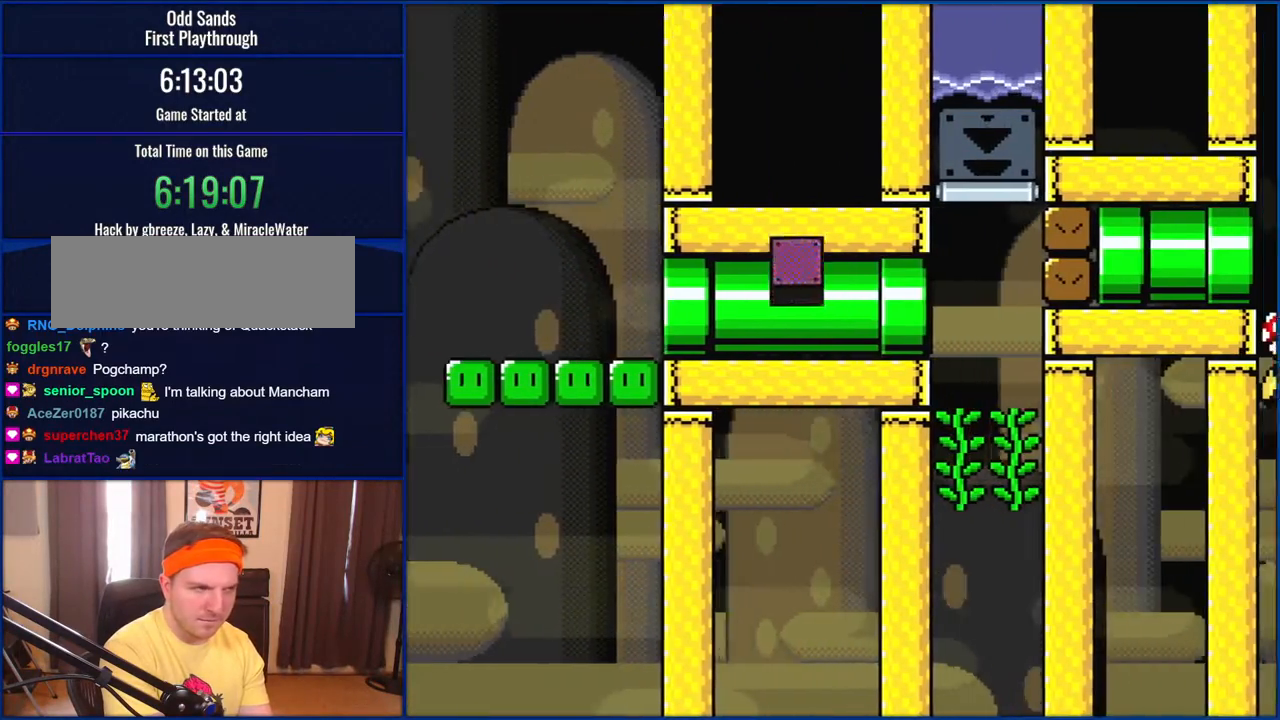
{"buttons": ["B", "Y"], "events": [[250, "DPAD_RIGHT", "up"]]}
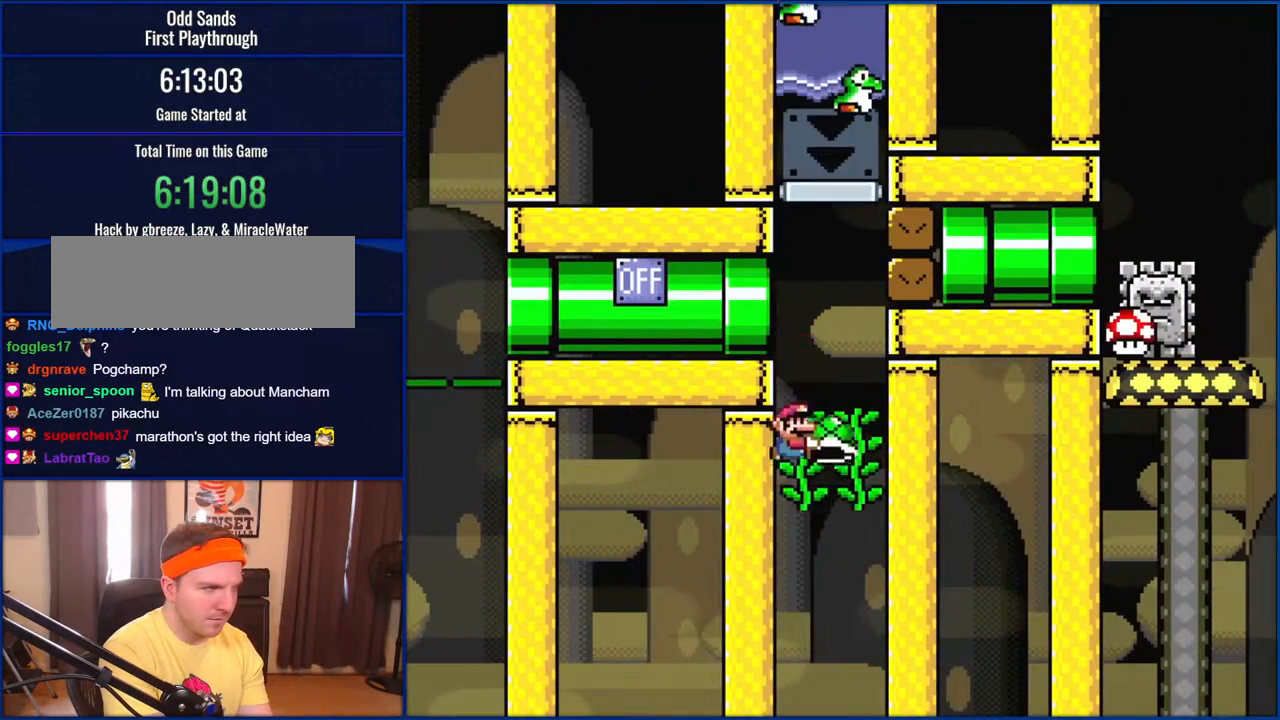
{"buttons": ["Y", "DPAD_UP"], "events": [[100, "DPAD_UP", "down"], [183, "B", "up"], [183, "DPAD_LEFT", "down"], [283, "Y", "up"], [350, "DPAD_LEFT", "up"], [383, "Y", "down"]]}
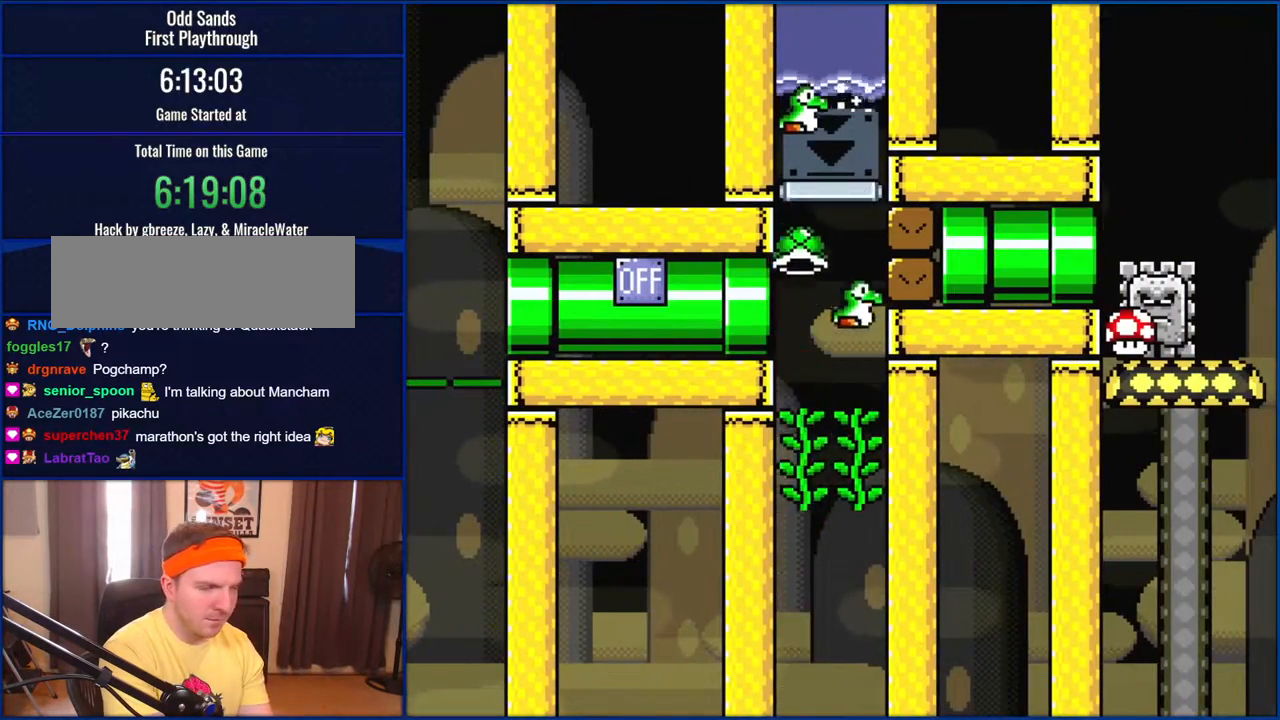
{"buttons": ["Y"], "events": [[50, "DPAD_UP", "up"]]}
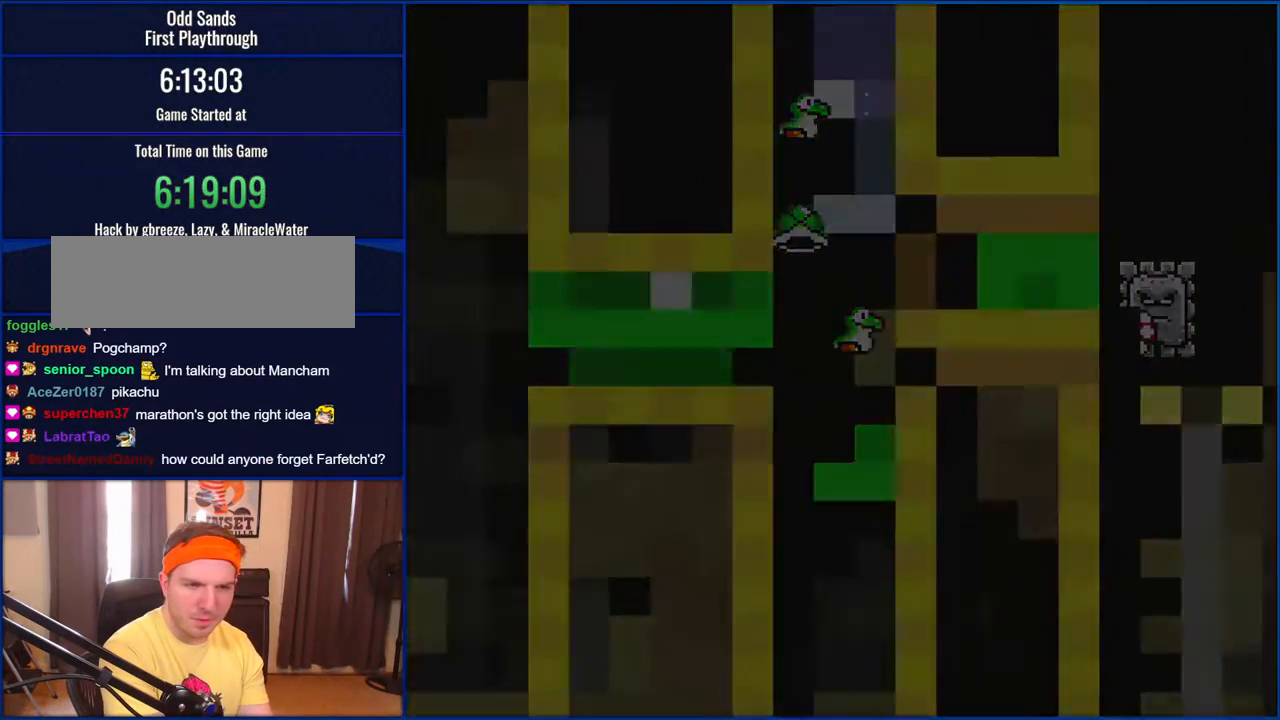
{"buttons": ["Y"], "events": []}
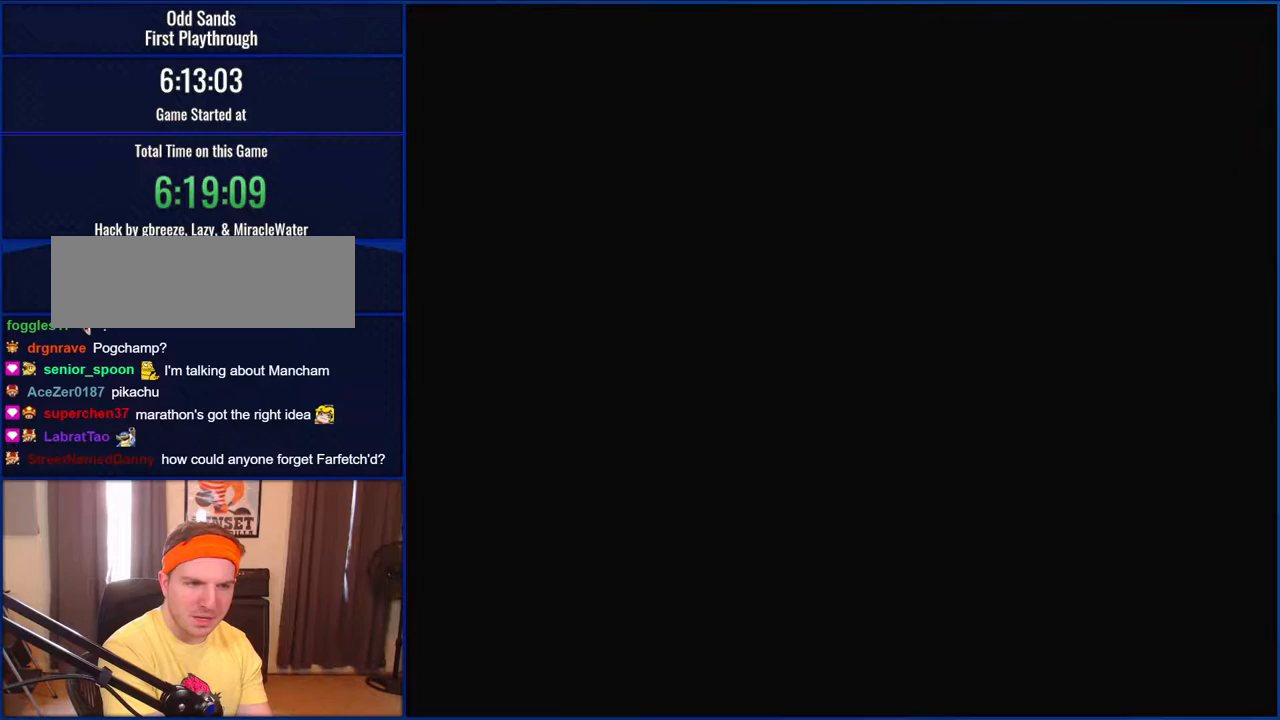
{"buttons": ["Y"], "events": []}
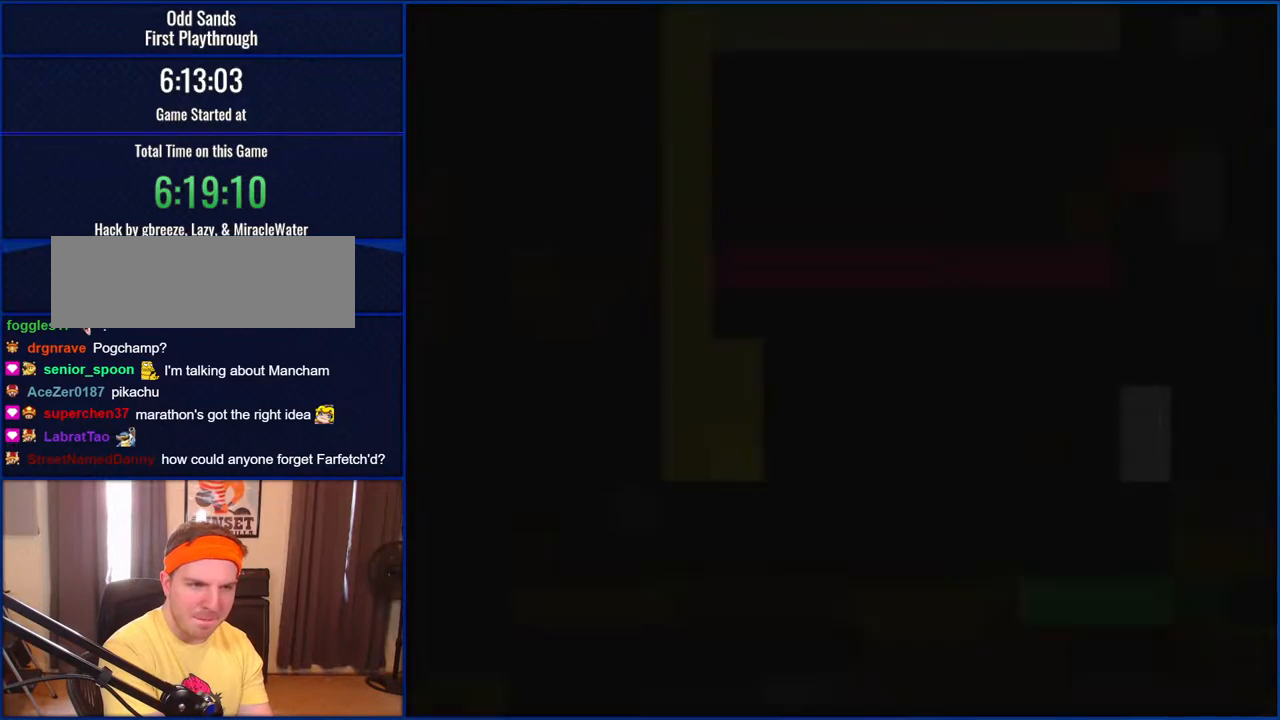
{"buttons": ["Y"], "events": []}
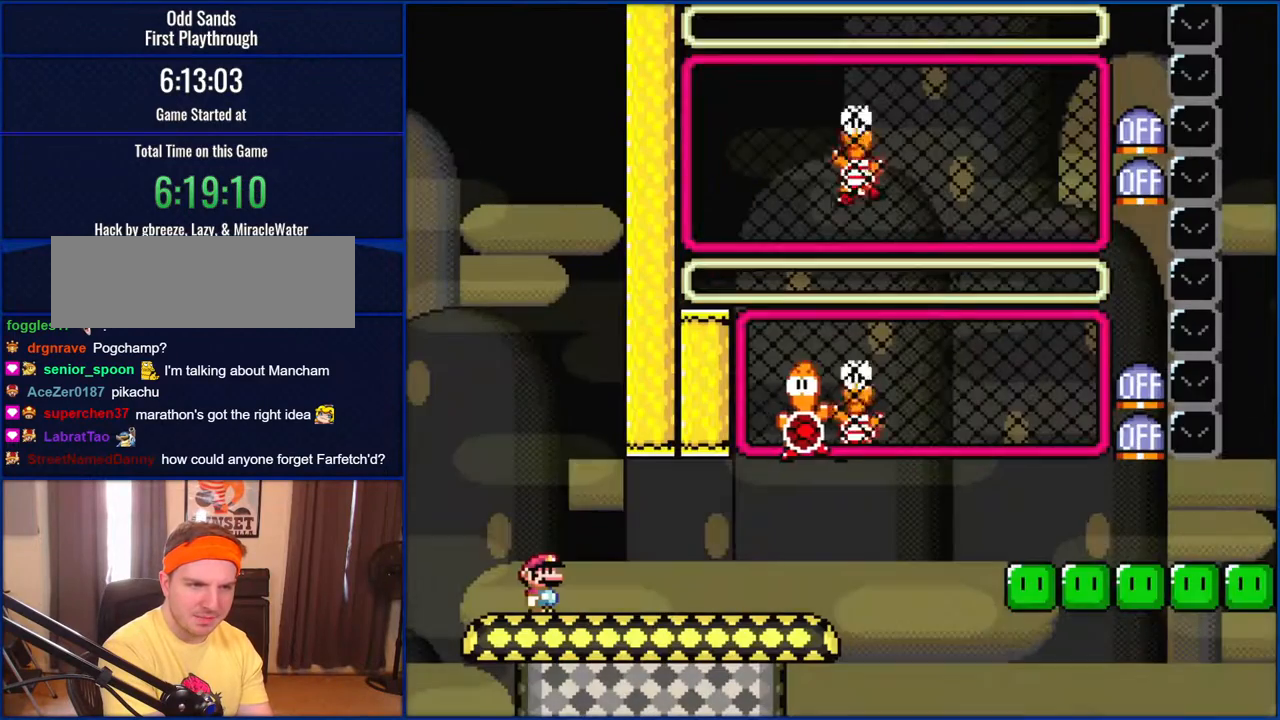
{"buttons": ["Y", "DPAD_RIGHT"], "events": [[483, "DPAD_RIGHT", "down"]]}
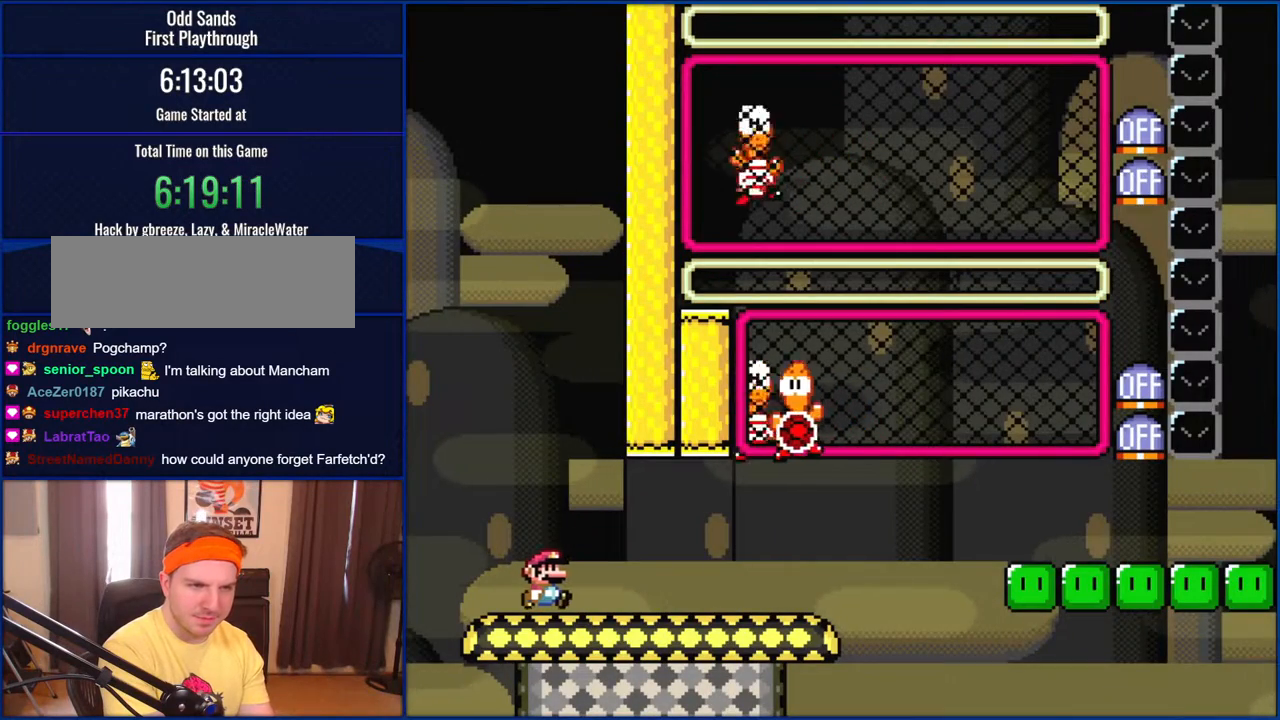
{"buttons": ["Y", "DPAD_RIGHT"], "events": []}
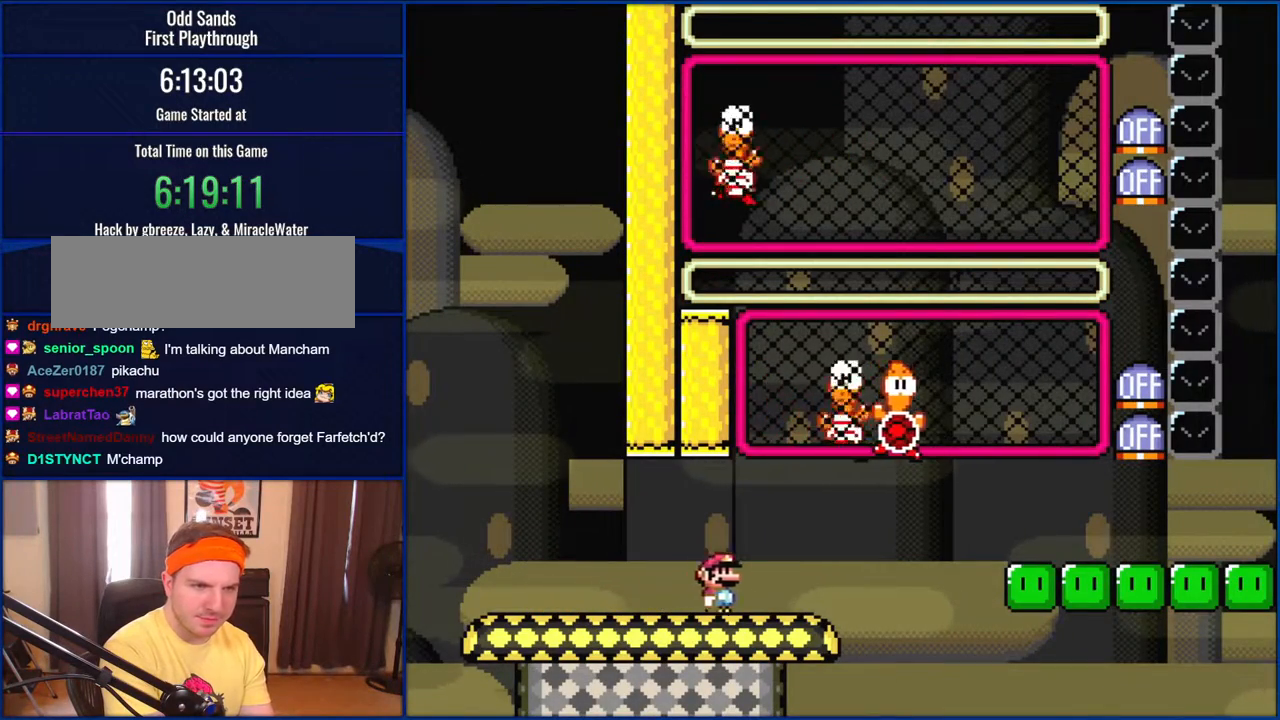
{"buttons": ["B", "Y", "DPAD_RIGHT"], "events": [[150, "B", "down"], [167, "DPAD_LEFT", "down"], [167, "DPAD_RIGHT", "up"], [283, "DPAD_UP", "down"], [317, "DPAD_LEFT", "up"], [317, "DPAD_RIGHT", "down"], [317, "DPAD_UP", "up"]]}
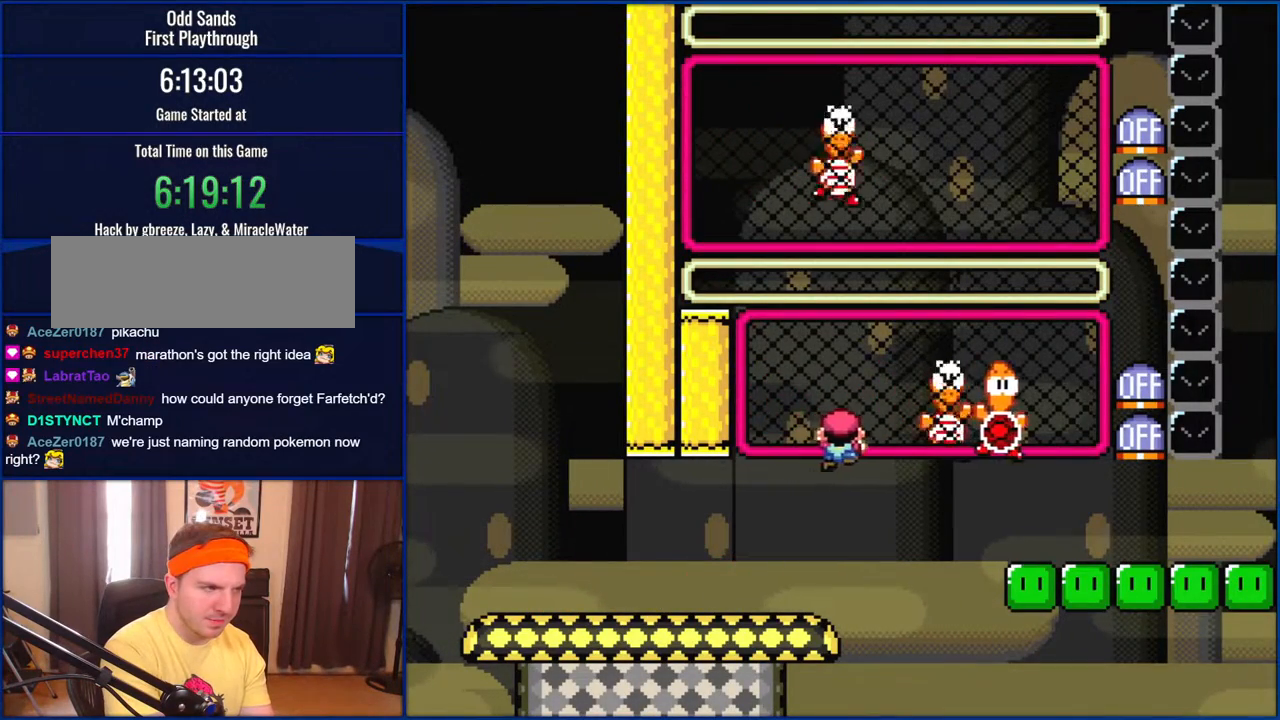
{"buttons": ["Y", "DPAD_DOWN"], "events": [[150, "B", "up"], [183, "DPAD_RIGHT", "up"], [383, "DPAD_DOWN", "down"]]}
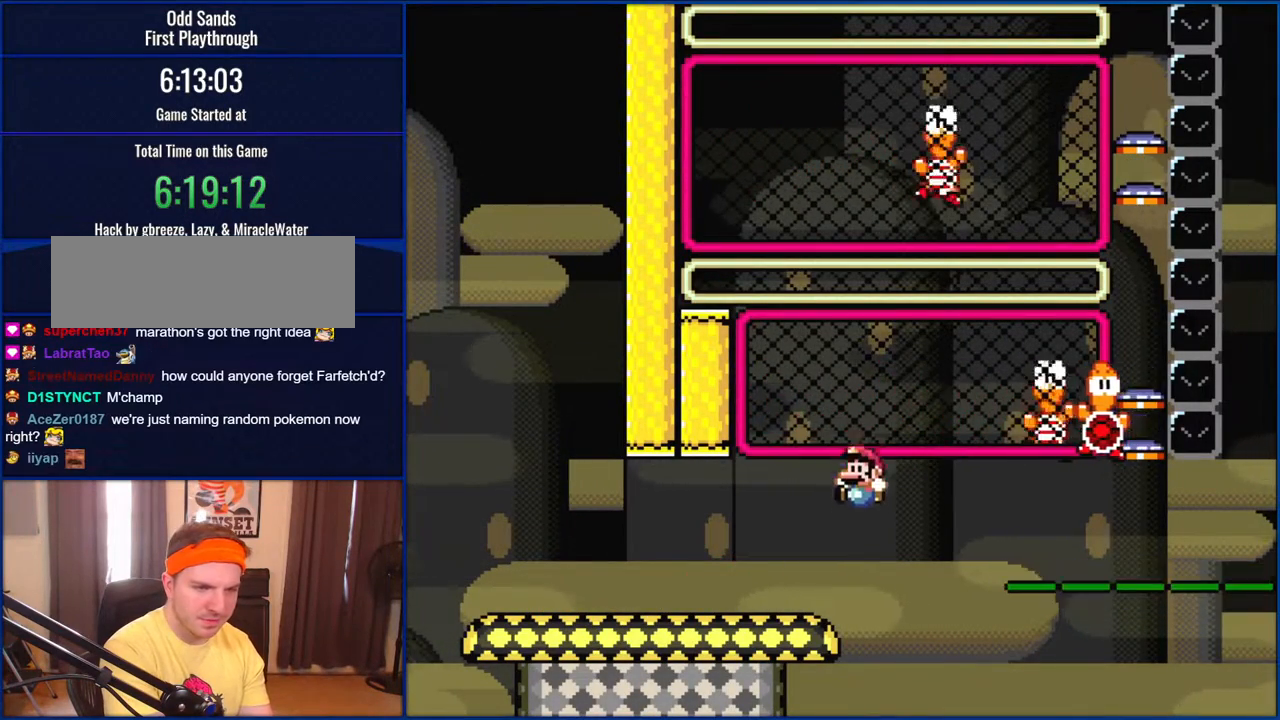
{"buttons": ["Y"], "events": [[250, "DPAD_DOWN", "up"]]}
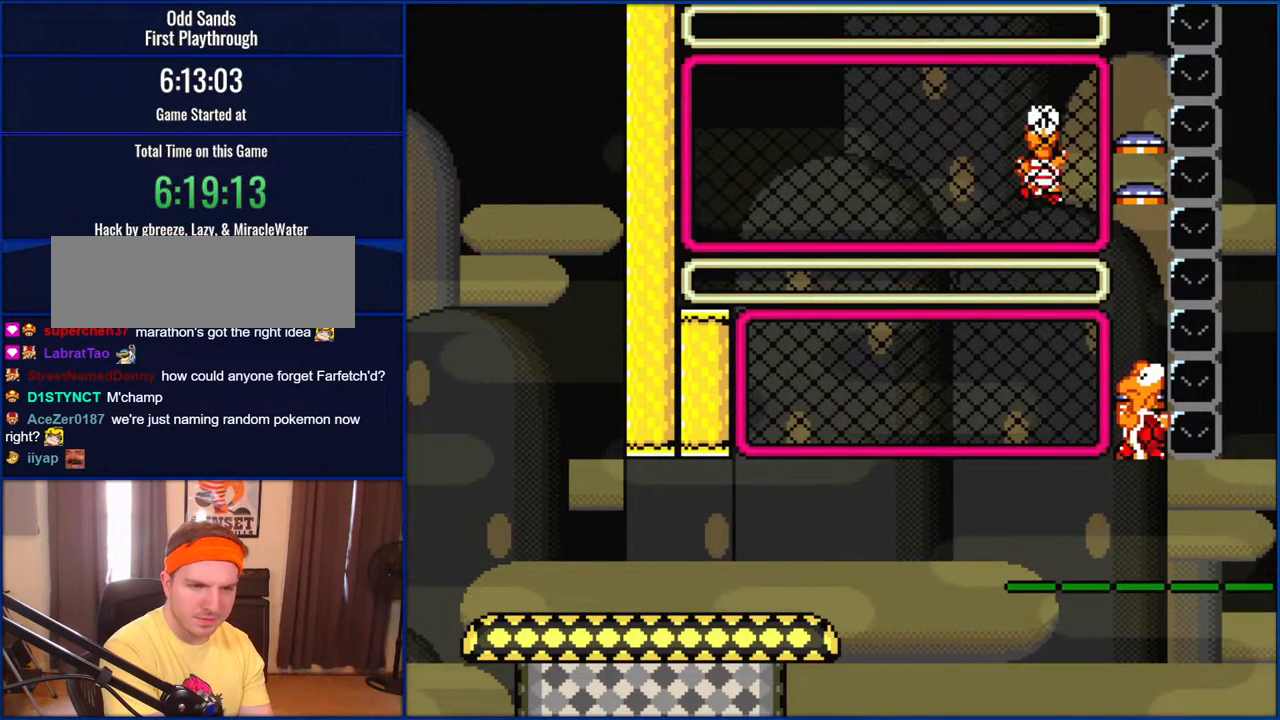
{"buttons": ["Y", "DPAD_UP", "DPAD_RIGHT"], "events": [[217, "DPAD_UP", "down"], [250, "DPAD_LEFT", "down"], [283, "DPAD_UP", "up"], [350, "DPAD_DOWN", "down"], [383, "DPAD_LEFT", "up"], [417, "DPAD_RIGHT", "down"], [483, "DPAD_DOWN", "up"], [483, "DPAD_UP", "down"]]}
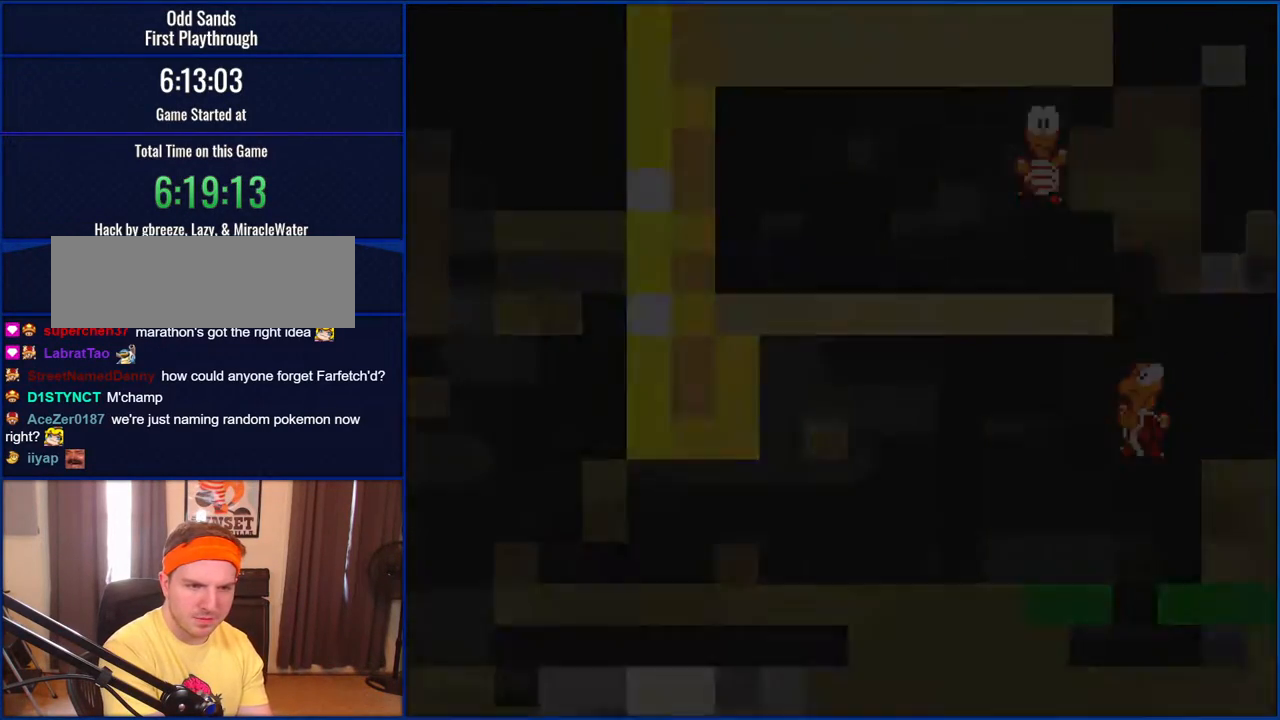
{"buttons": ["Y"]}
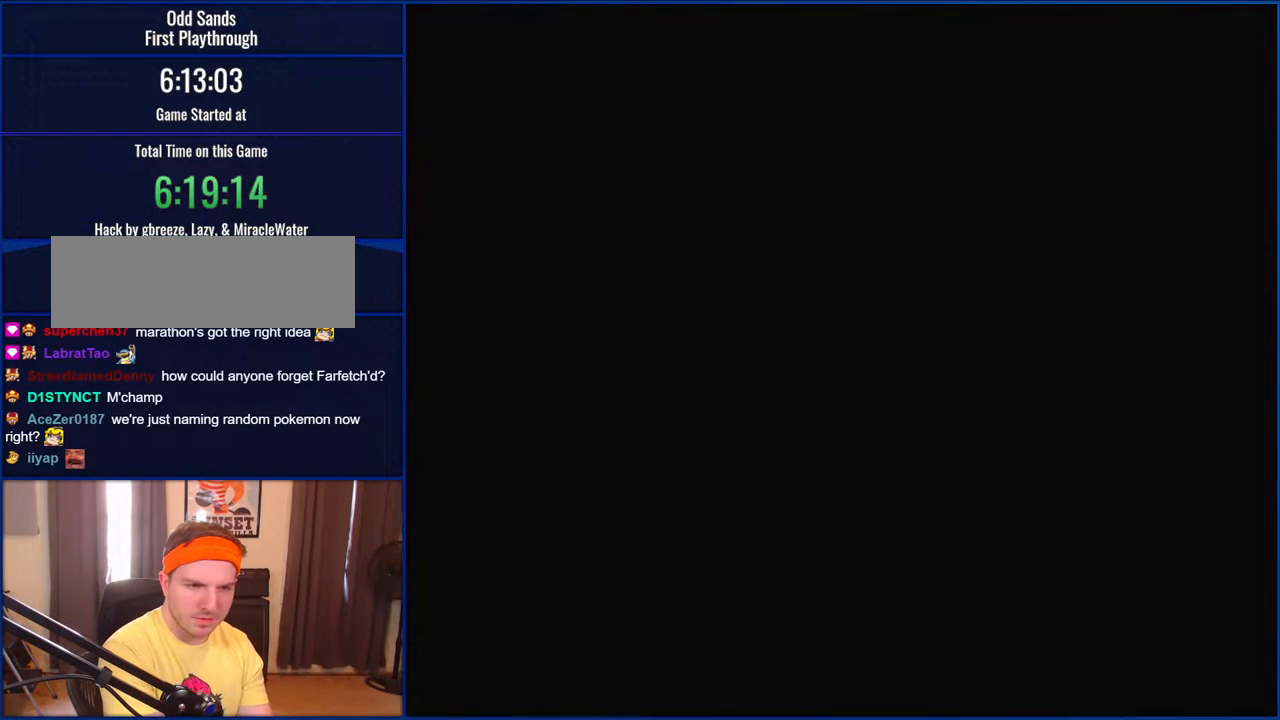
{"buttons": ["Y"], "events": []}
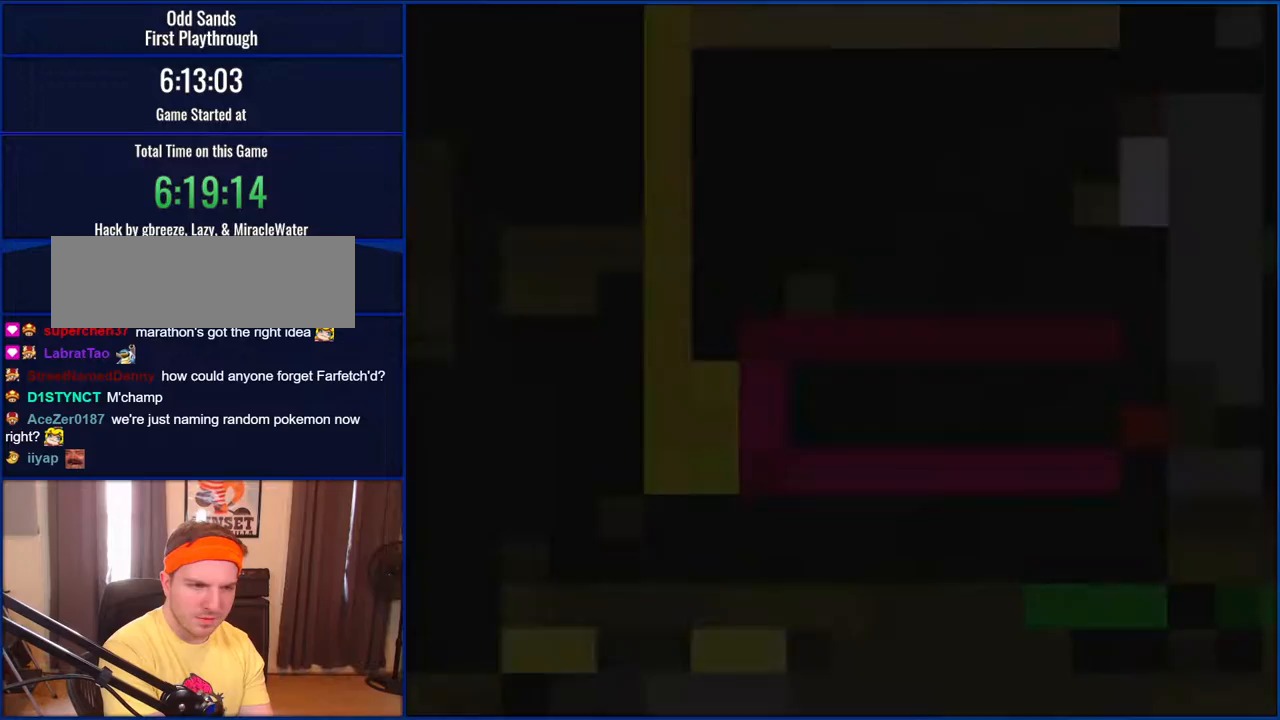
{"buttons": ["Y"], "events": []}
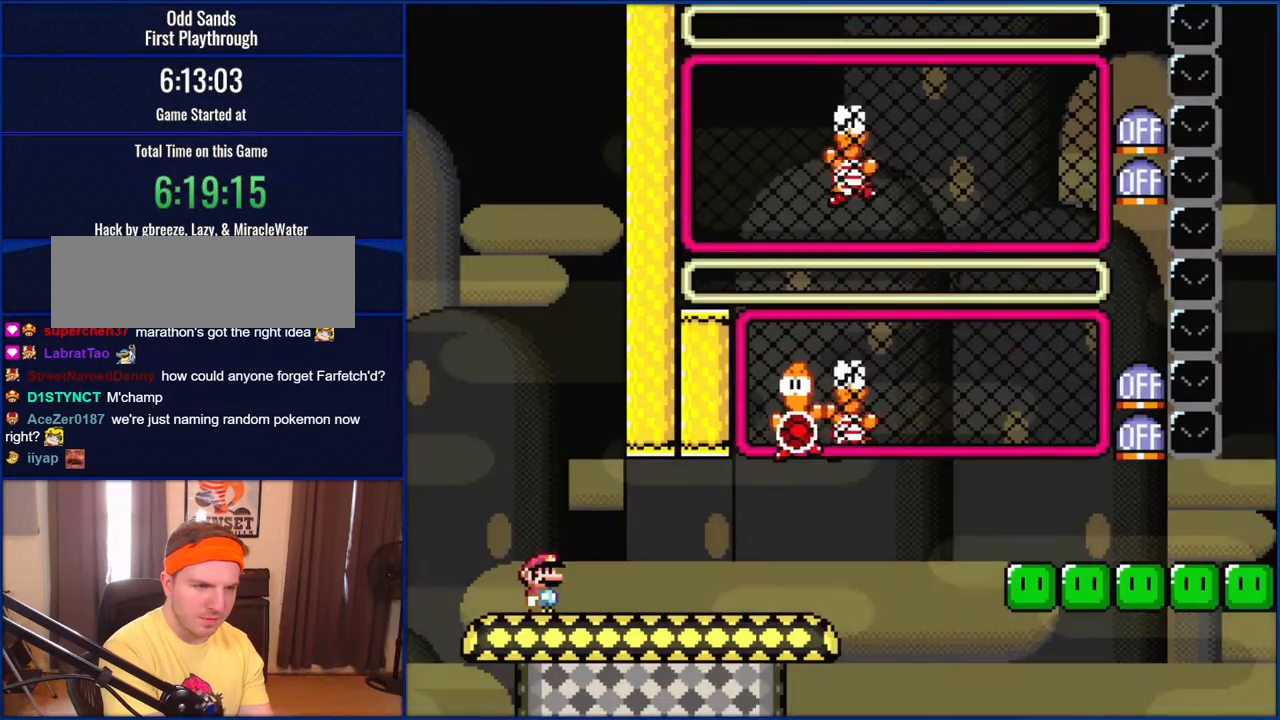
{"buttons": ["Y", "DPAD_RIGHT"], "events": [[183, "DPAD_RIGHT", "down"]]}